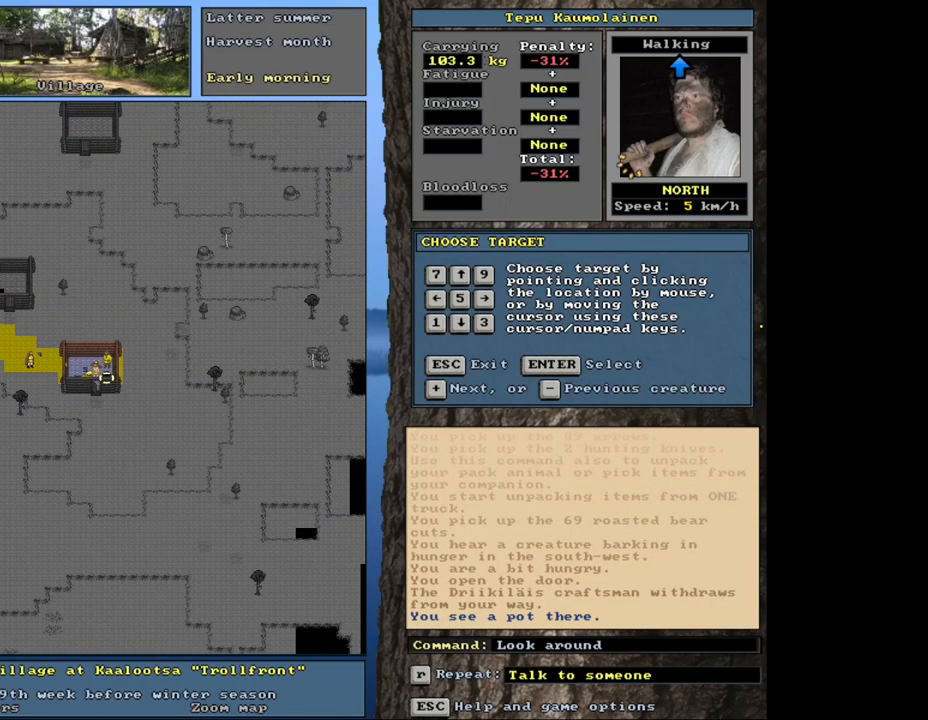
Gameplay with keyboard and mouse; each line is a JSON object with the keys and mouse buttons held at the frame after it. "events" lists presses ("down") and releases ("up") of ".", "/", "0", "1", "2", "3", "4", "5", "6", "8", "9", "a", "alt_l", "alt_r", "b", "backslash", "backspace", "c", "caps_lock", "comma", "ctrl_l", "ctrl_r", "d", "down", "e", "equals", "escape", "f", "f1", "f10", "f11", "f12", "f2", "f3", "f4", "f5", "f6", "f8", "f9", "g", "h", "i", "k", "l", "lbracket", "left", "minus", "n", "num0", "num1", "num2", "num3", "num4", "num5", "num6", "num7", "num8", "num9", "o", "p", "q", "quote", "r", "rbracket", "return", "right", "s", "semicolon", "shift_l", "shift_r", "space", "super", "t", "tab", "tilde", "up", "v", "w", "x", "y", "z", "mouse_left", "mouse_wheel", "mouse_right", "mouse_mb4" and "mouse_mb5" between this image and that frame as [ms after this image, input, new state], when the widget could be followed in between. "mouse_left", "mouse_wheel", "mouse_right", "mouse_mb4", "mouse_mb5" = the "left", "wheel", "right", "mb4", "mb5" buttons of the "mouse" list. No other keys are recorded. "wheel" means that the mouse wheel is clicked or scrolled. Mouse movement is not recorded. Not read: 7 f7 j m other_keys u.
{"keys": [], "mouse": [], "events": [[117, "num4", "down"], [217, "num4", "up"]]}
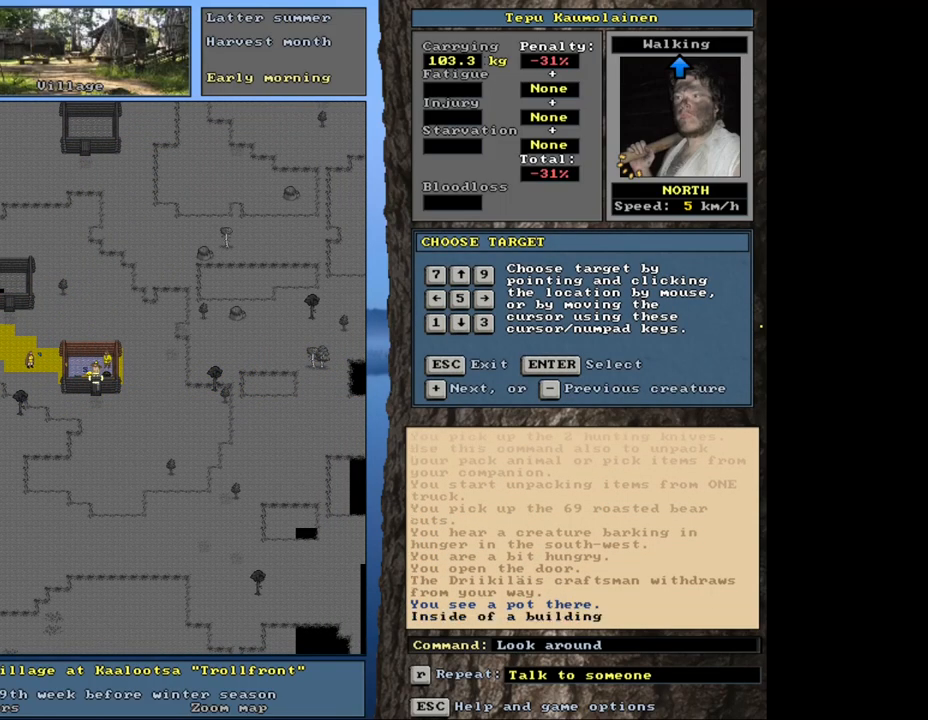
{"keys": [], "mouse": [], "events": [[217, "num4", "down"], [300, "num4", "up"]]}
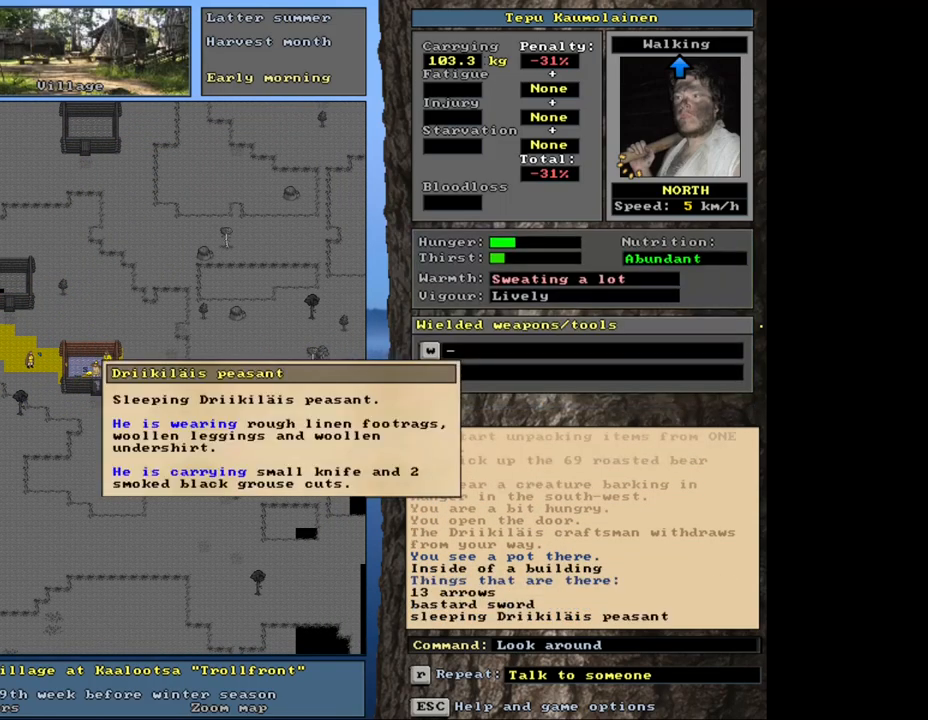
{"keys": [], "mouse": [], "events": []}
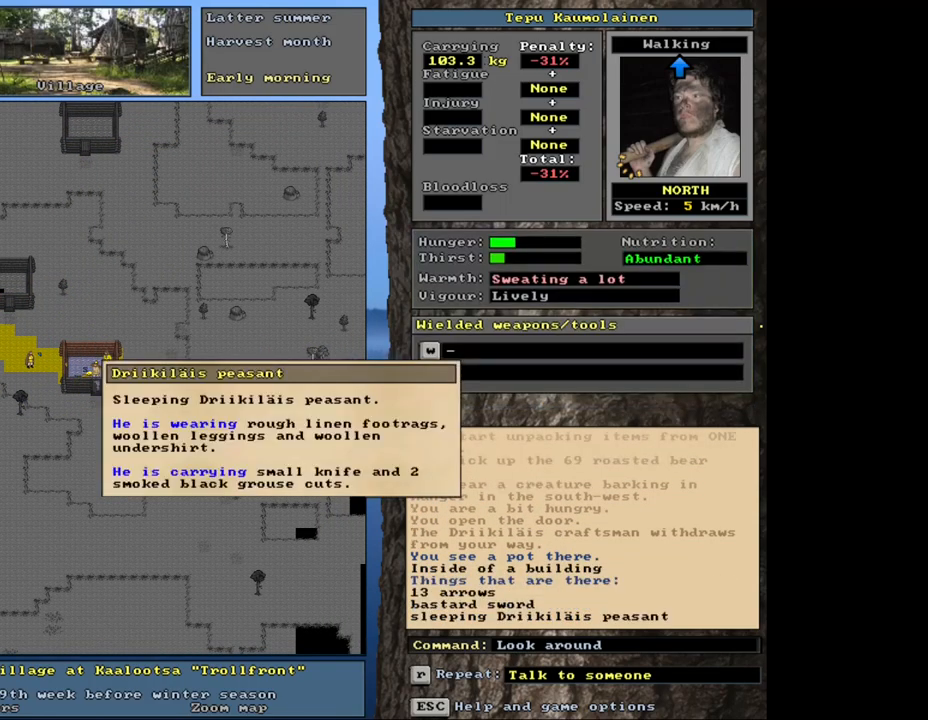
{"keys": [], "mouse": [], "events": []}
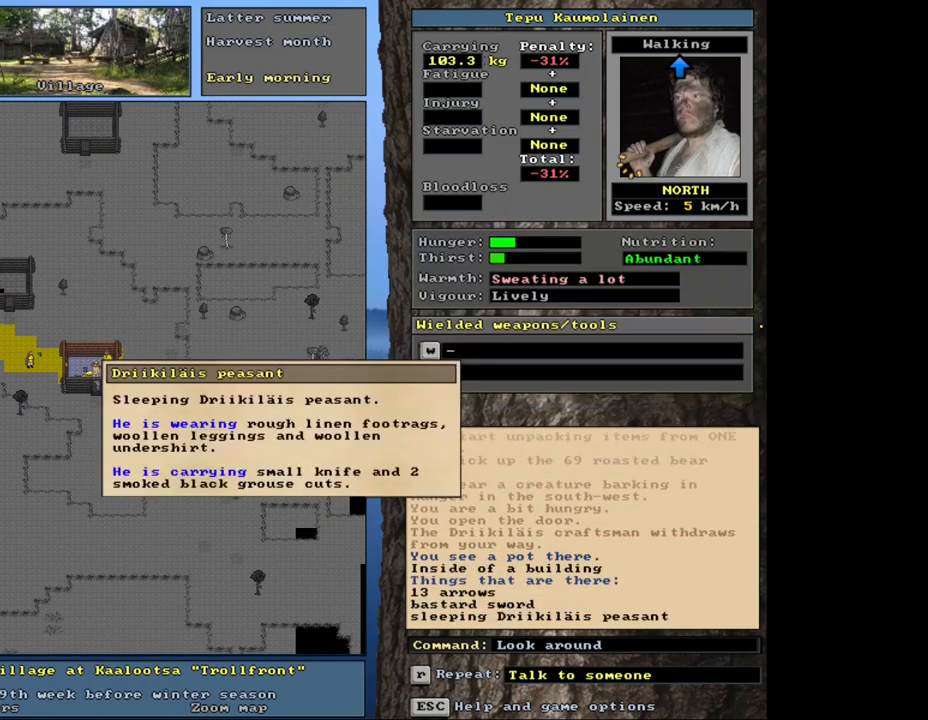
{"keys": [], "mouse": [], "events": []}
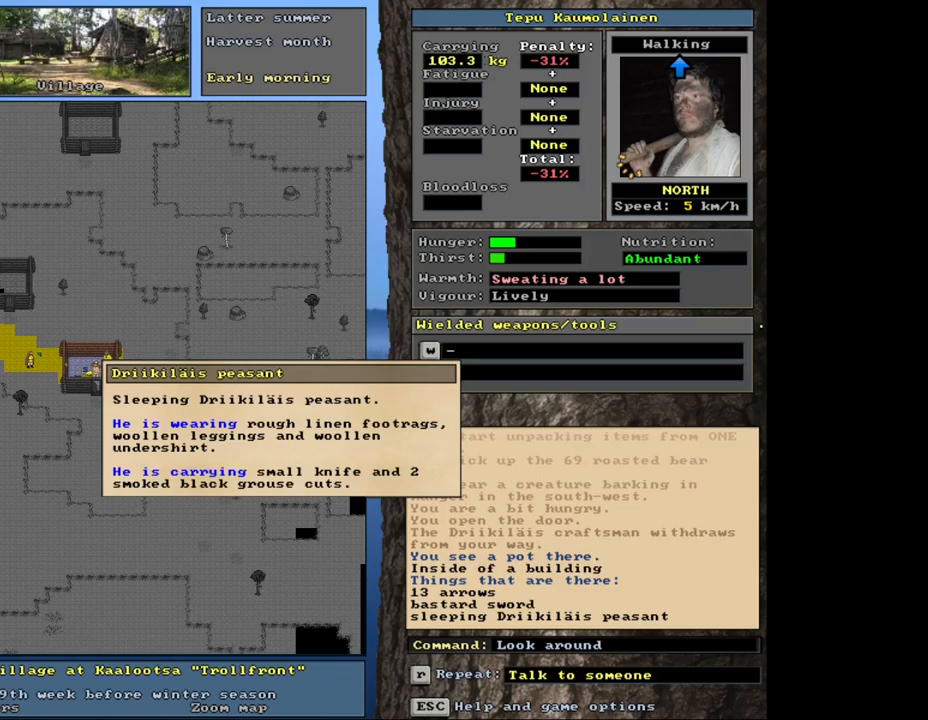
{"keys": ["num4"], "mouse": [], "events": [[50, "escape", "down"], [167, "escape", "up"], [467, "num4", "down"]]}
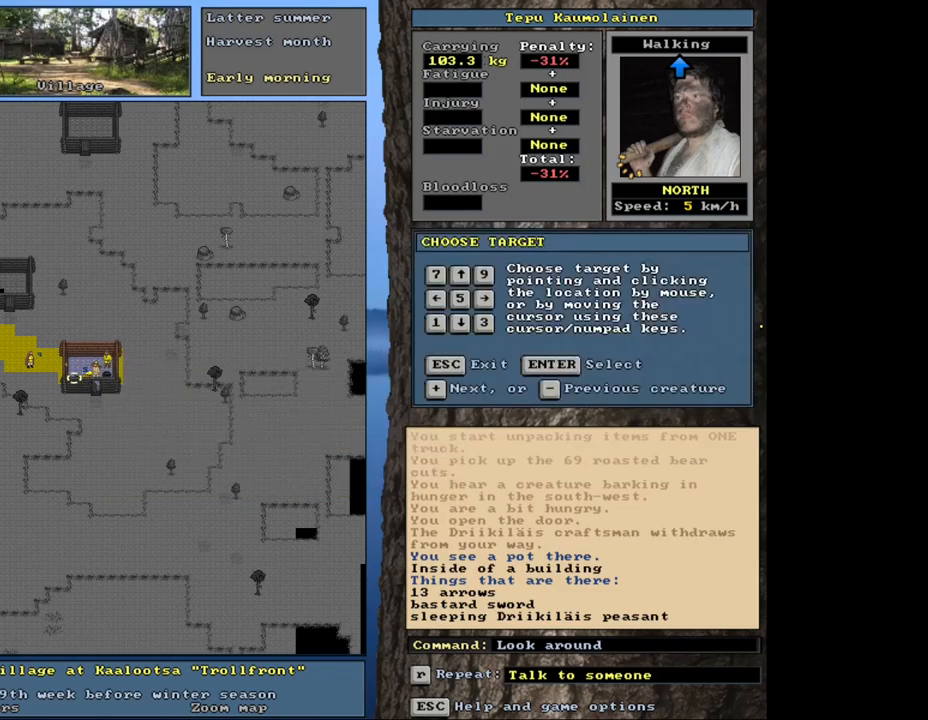
{"keys": [], "mouse": [], "events": [[83, "num4", "up"]]}
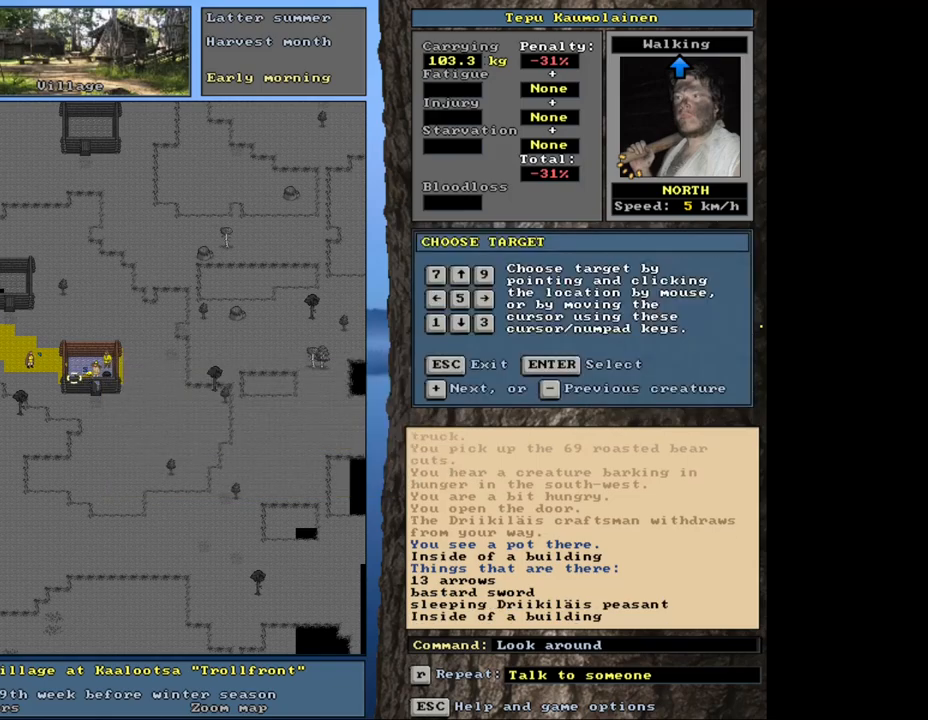
{"keys": [], "mouse": [], "events": [[117, "num8", "down"], [200, "num8", "up"]]}
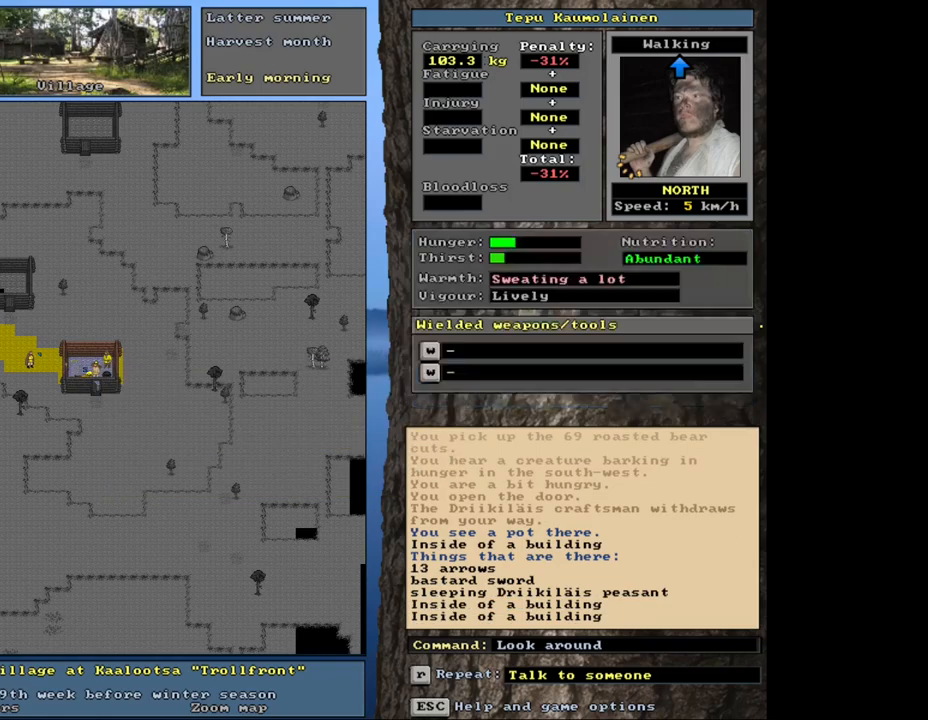
{"keys": [], "mouse": [], "events": [[383, "num6", "down"], [450, "num6", "up"]]}
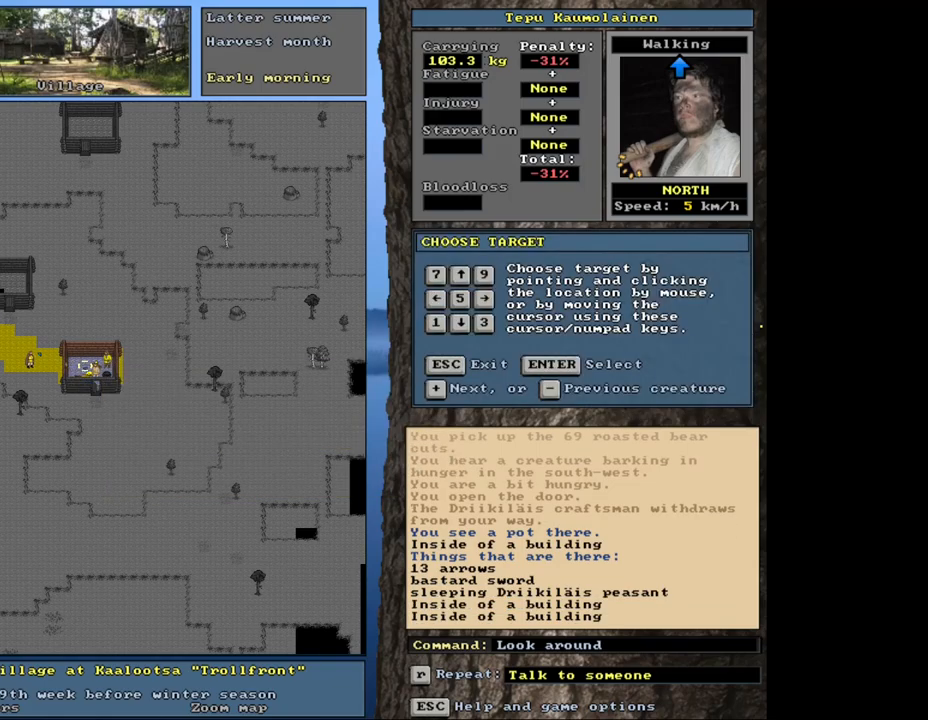
{"keys": [], "mouse": [], "events": []}
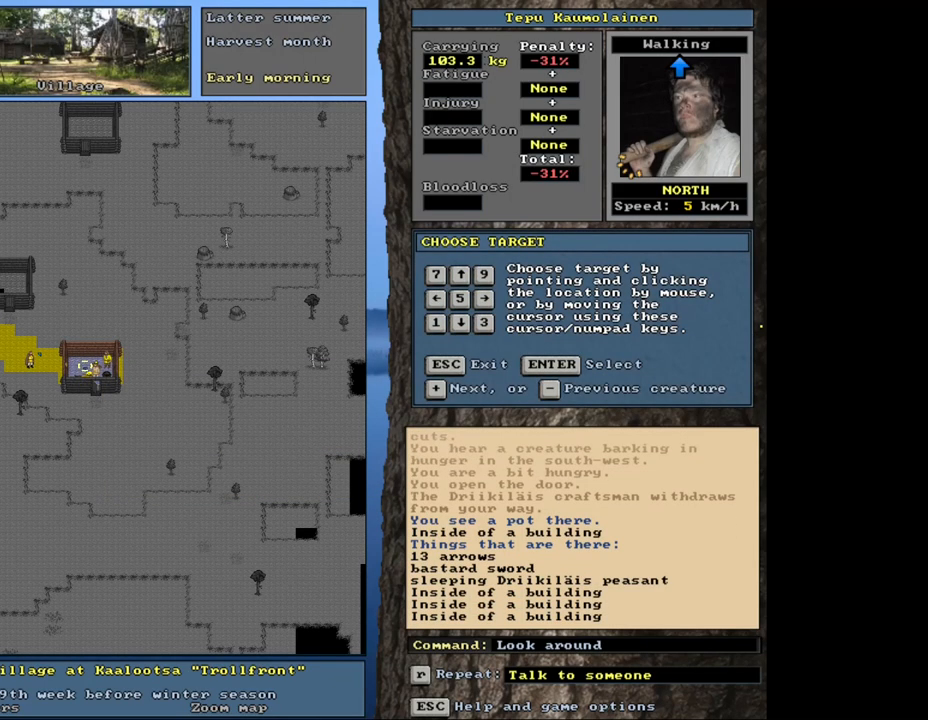
{"keys": [], "mouse": [], "events": [[67, "num6", "down"], [133, "num6", "up"]]}
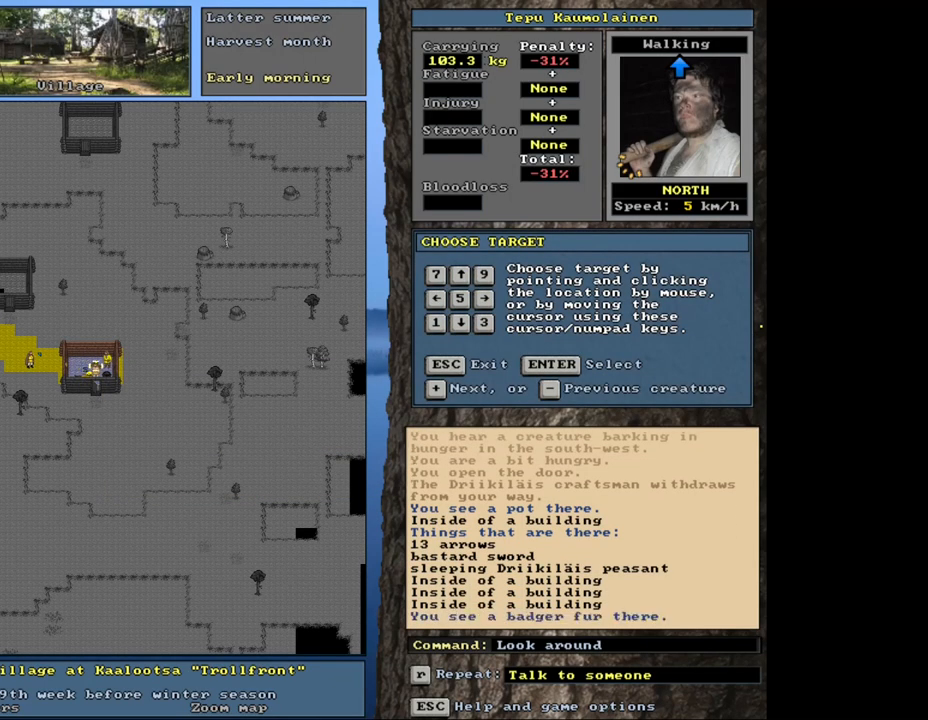
{"keys": [], "mouse": [], "events": [[133, "num6", "down"], [217, "num6", "up"]]}
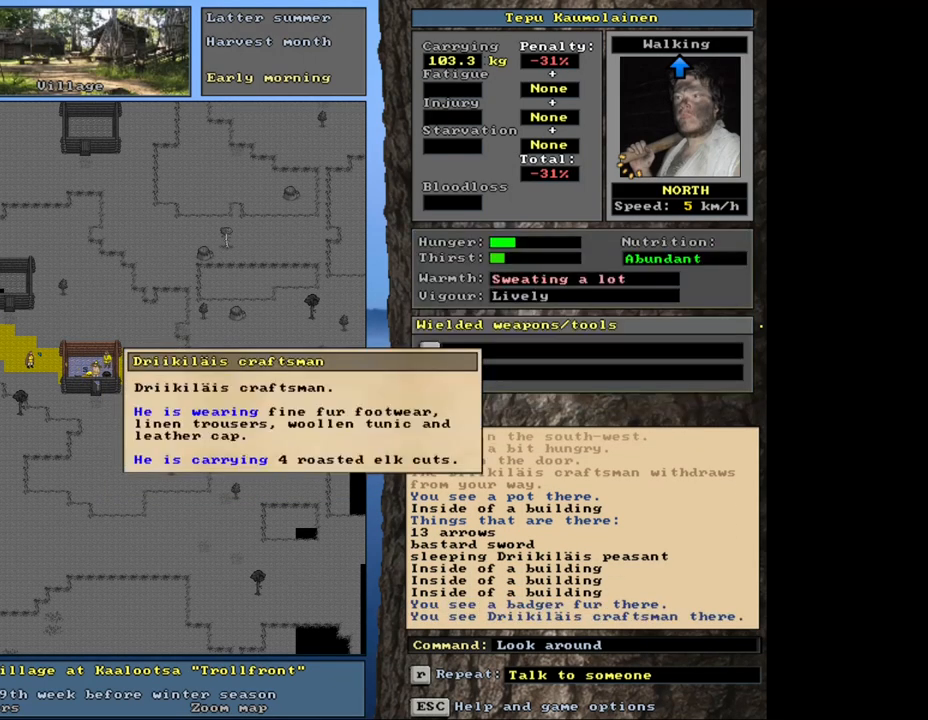
{"keys": [], "mouse": [], "events": []}
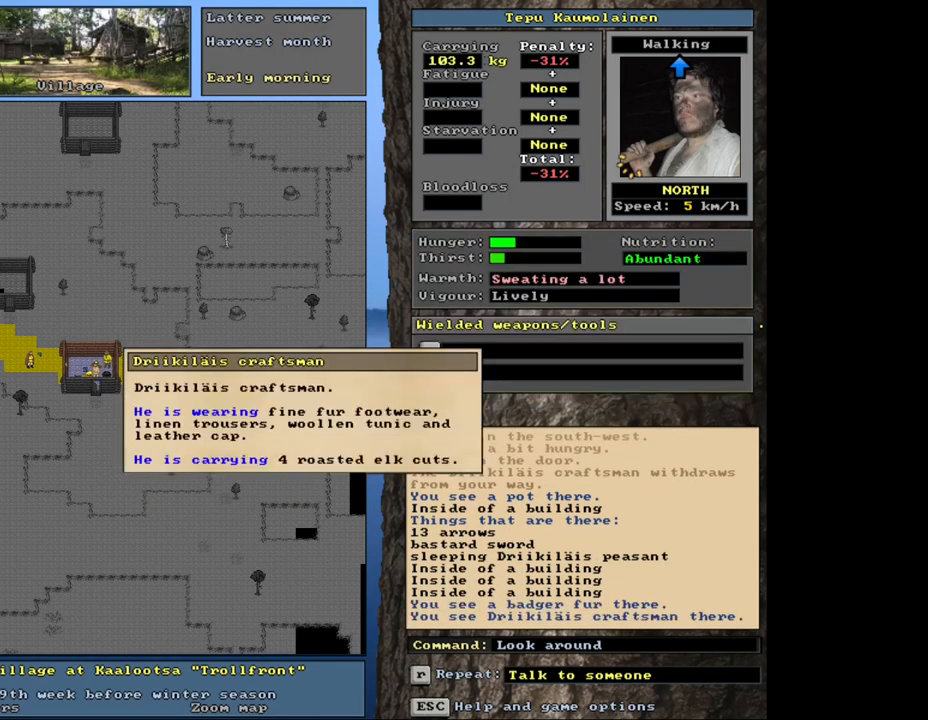
{"keys": [], "mouse": [], "events": [[333, "escape", "down"], [433, "escape", "up"]]}
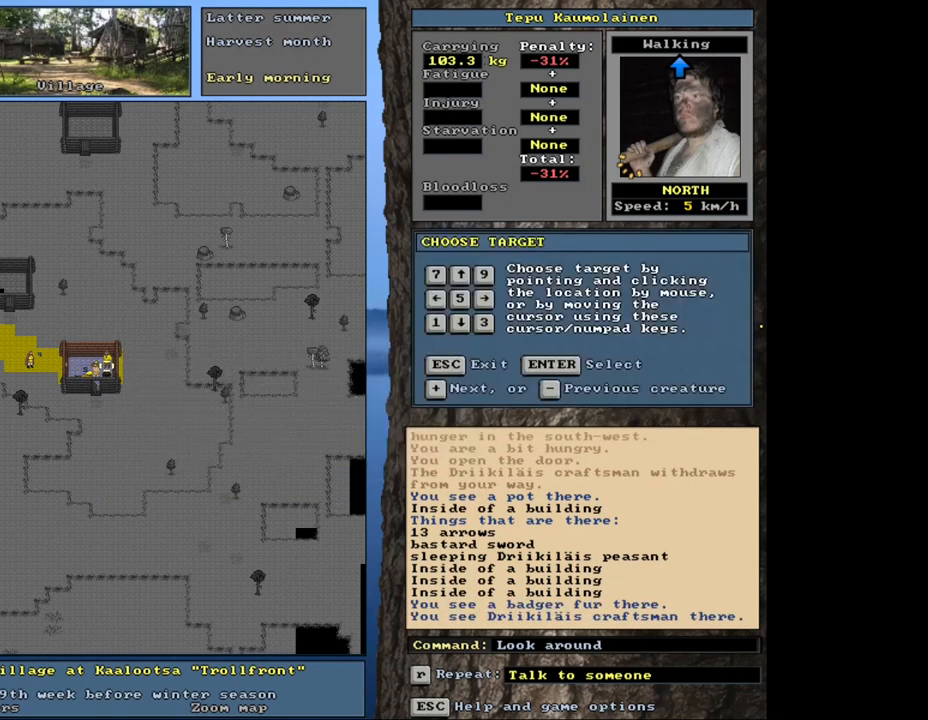
{"keys": ["escape"], "mouse": [], "events": [[467, "escape", "down"]]}
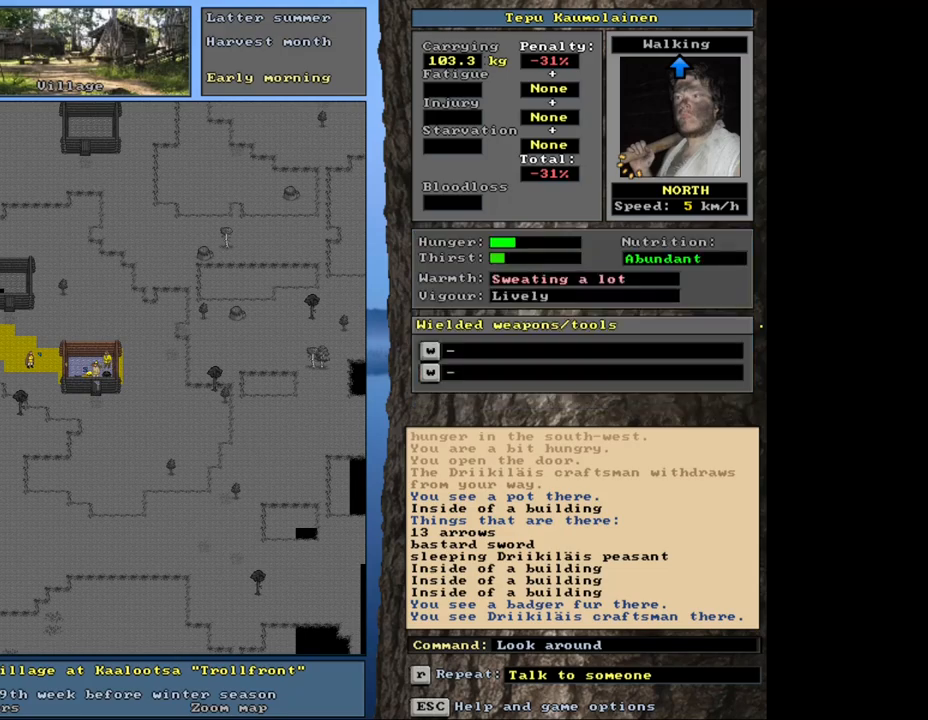
{"keys": ["ctrl_l"], "mouse": [], "events": [[50, "escape", "up"], [400, "ctrl_l", "down"]]}
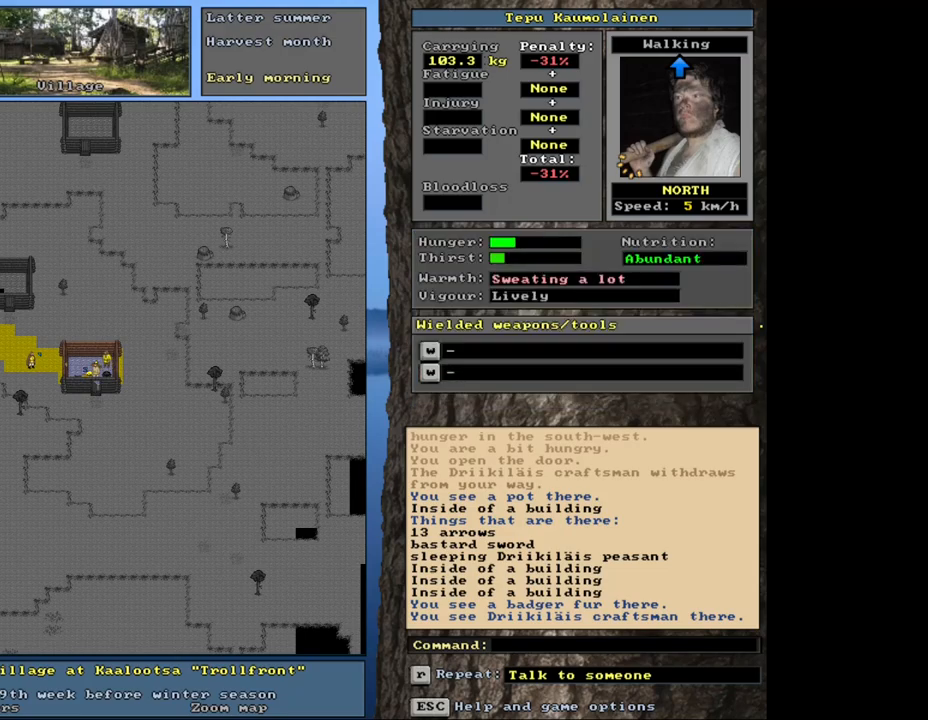
{"keys": ["ctrl_l"], "mouse": [], "events": [[17, "num4", "down"], [133, "num4", "up"]]}
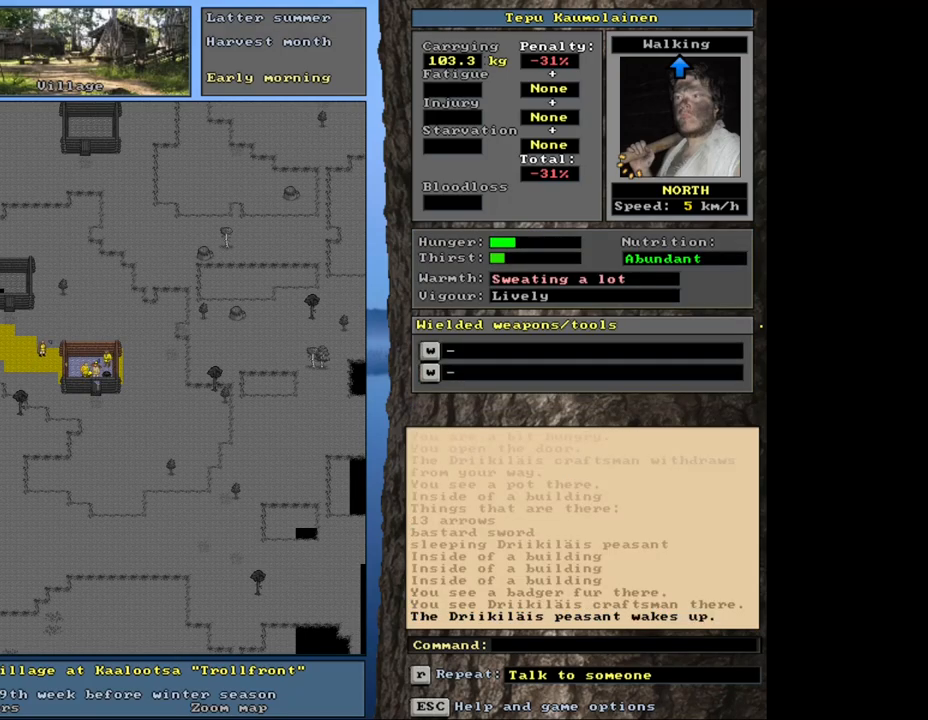
{"keys": ["ctrl_l"], "mouse": [], "events": [[217, "num4", "down"], [367, "num4", "up"]]}
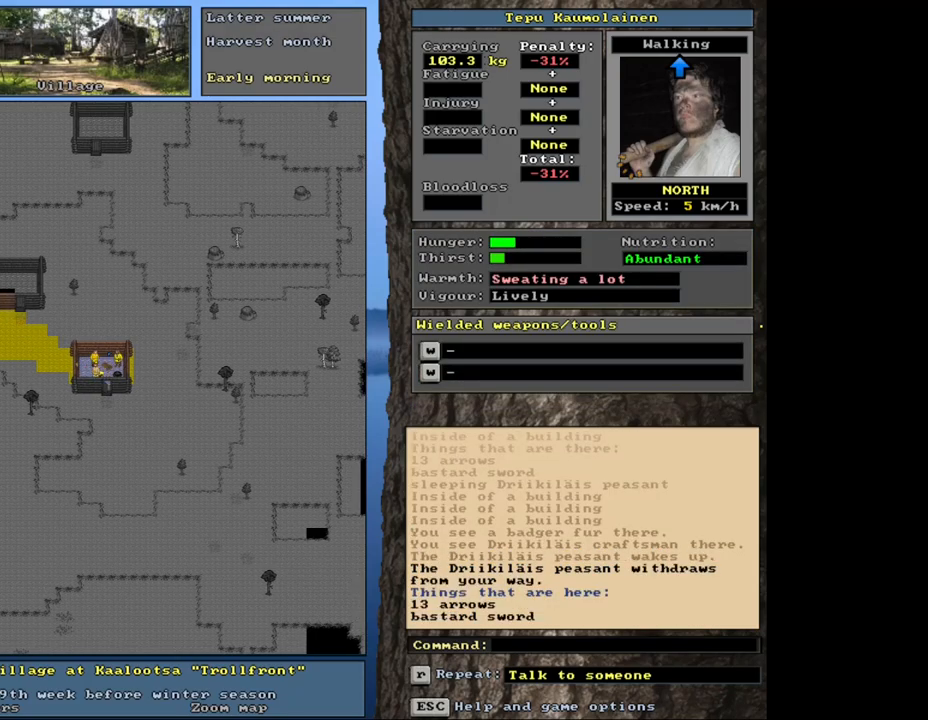
{"keys": [], "mouse": [], "events": [[417, "ctrl_l", "up"]]}
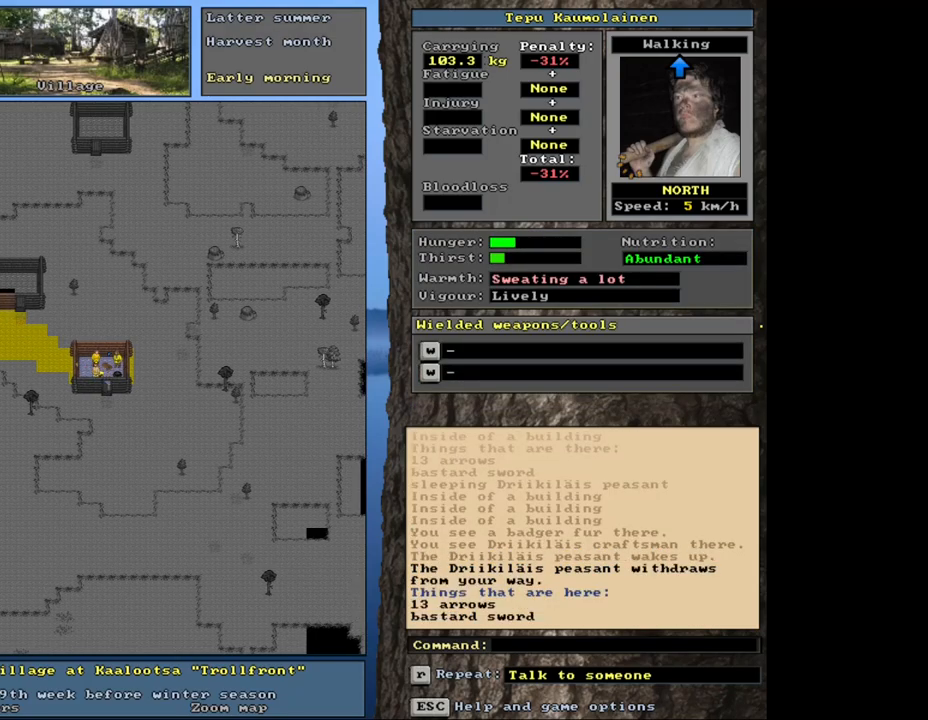
{"keys": ["g"], "mouse": [], "events": [[450, "g", "down"]]}
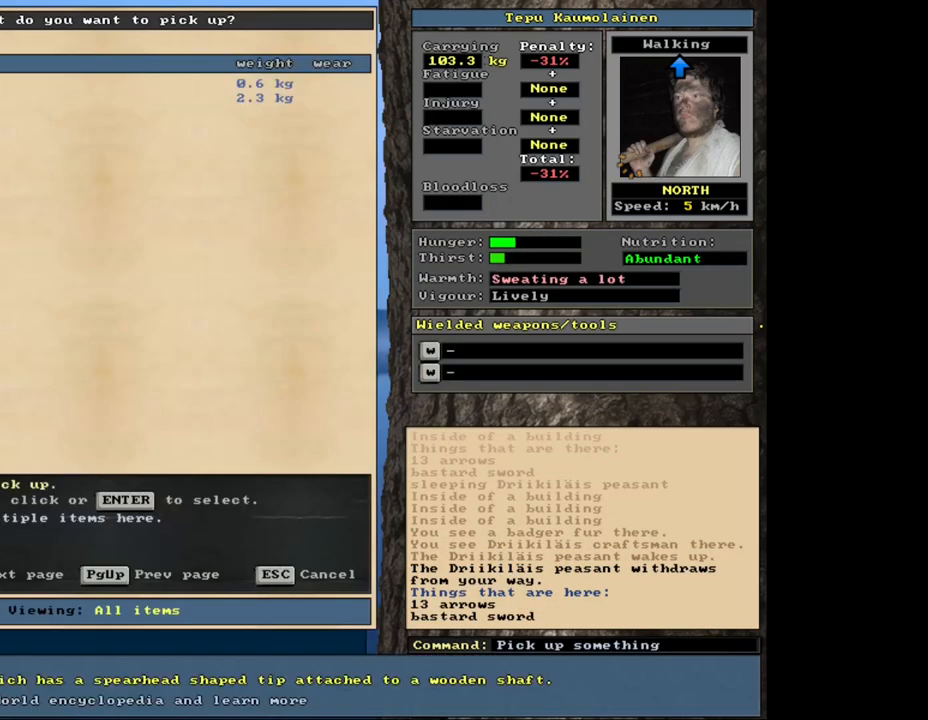
{"keys": [], "mouse": [], "events": [[33, "g", "up"]]}
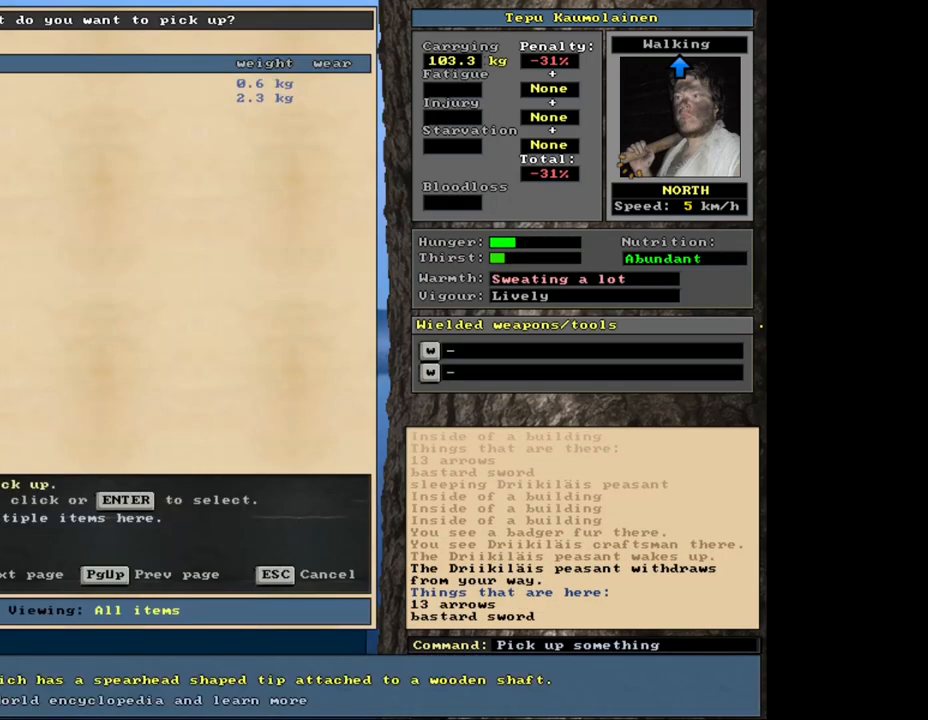
{"keys": [], "mouse": [], "events": [[33, "return", "down"], [117, "return", "up"], [317, "return", "down"], [383, "return", "up"]]}
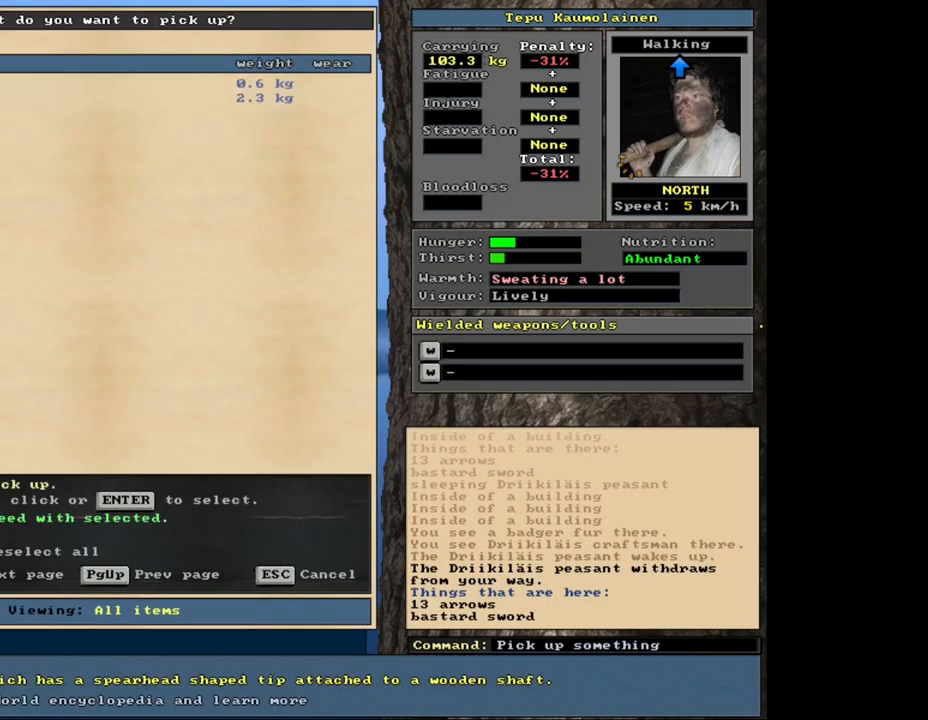
{"keys": [], "mouse": [], "events": [[100, "space", "down"], [167, "space", "up"]]}
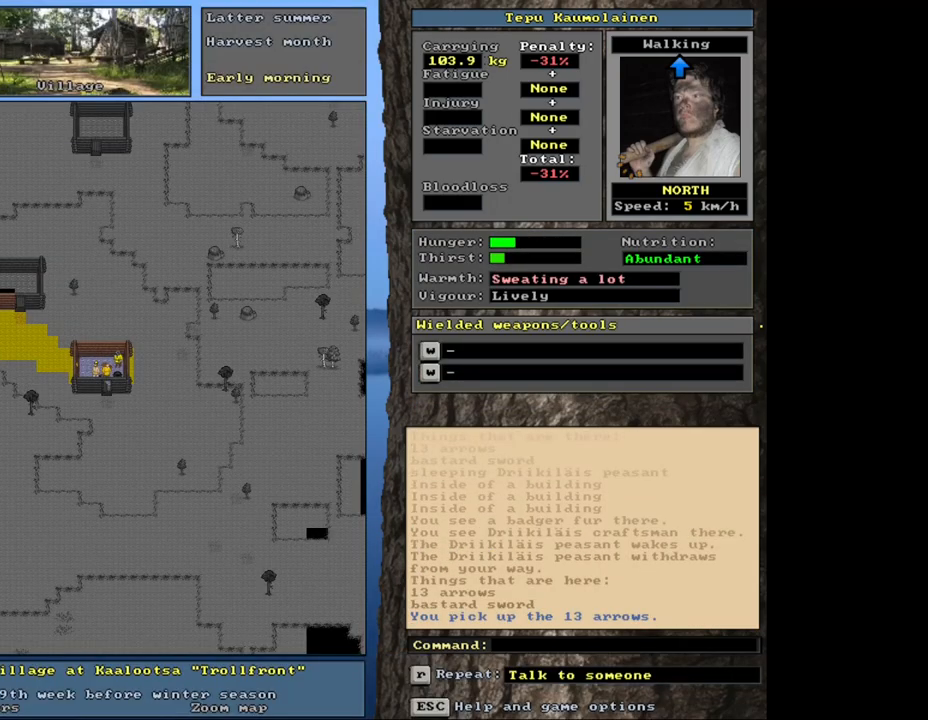
{"keys": ["shift_l"], "mouse": [], "events": [[117, "shift_l", "down"]]}
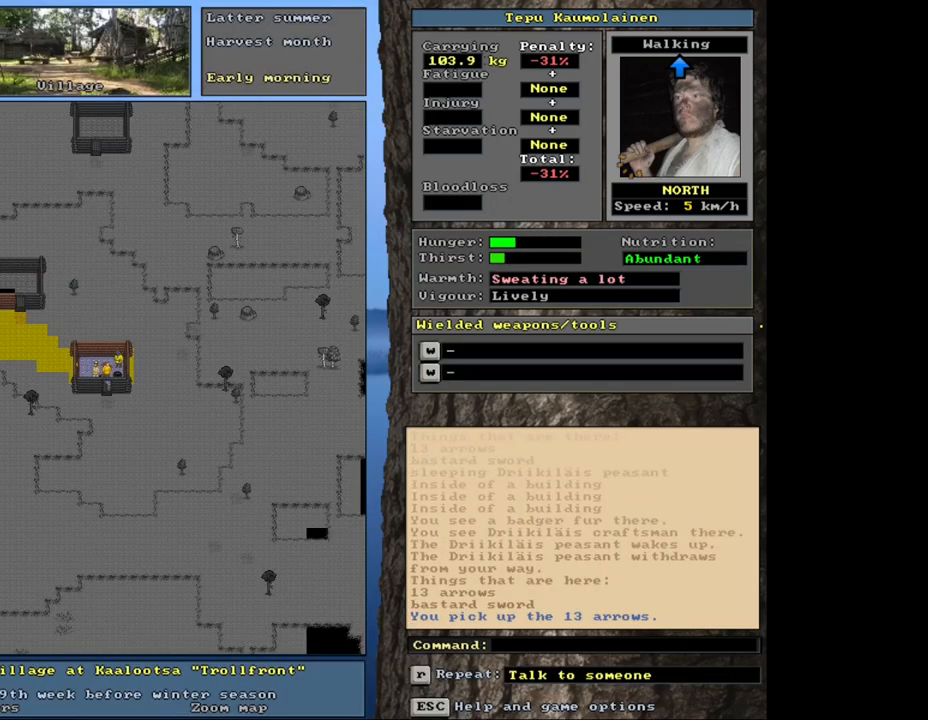
{"keys": ["return"], "mouse": [], "events": [[200, "c", "down"], [300, "c", "up"], [383, "shift_l", "up"], [467, "return", "down"]]}
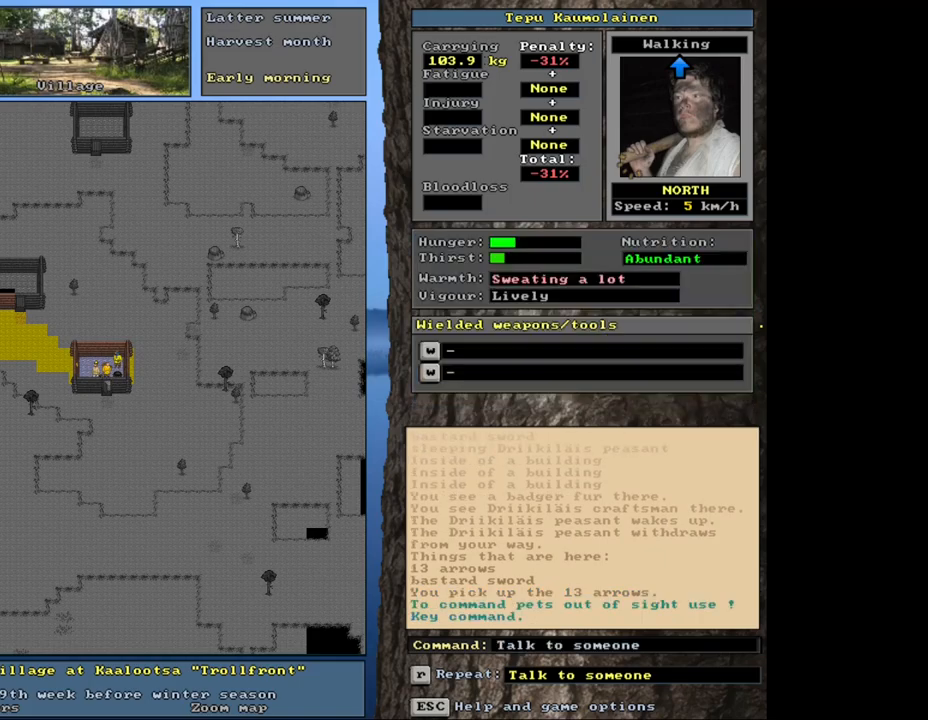
{"keys": [], "mouse": [], "events": [[67, "return", "up"]]}
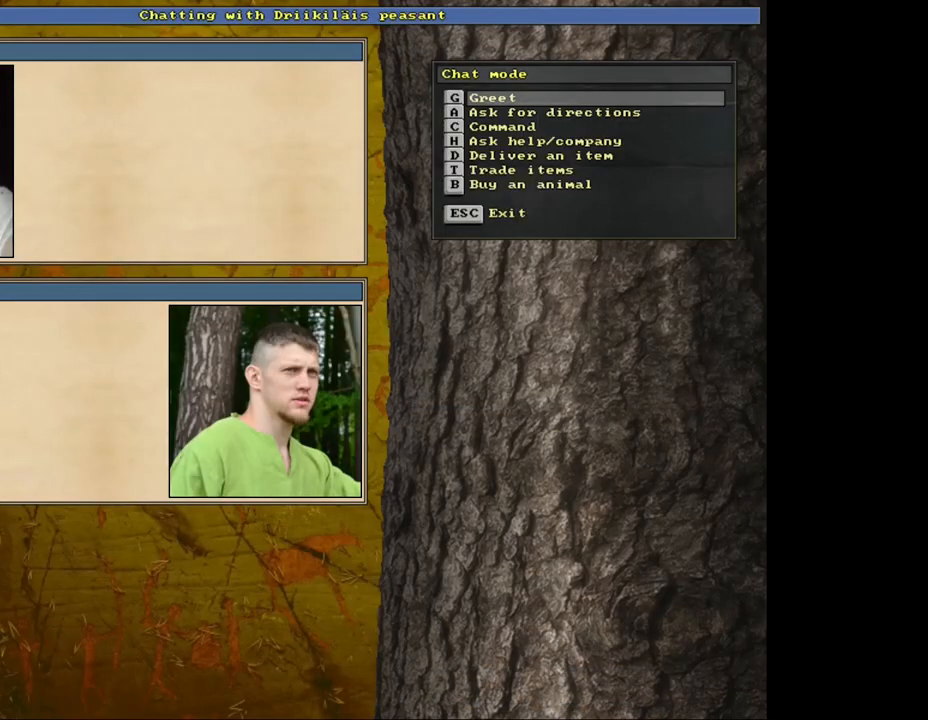
{"keys": [], "mouse": [], "events": [[367, "t", "down"], [450, "t", "up"]]}
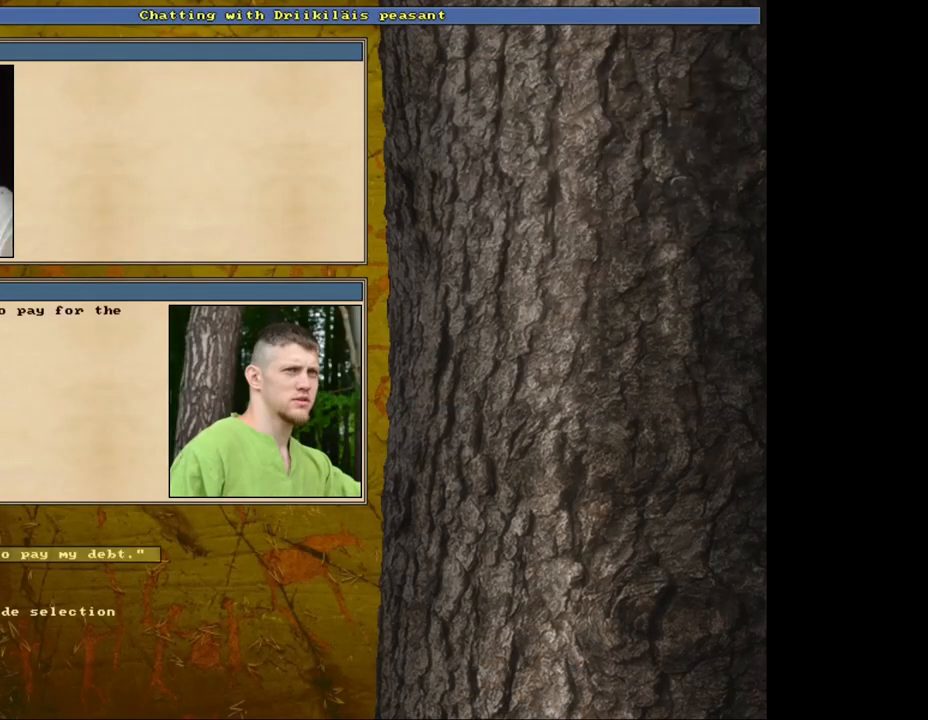
{"keys": [], "mouse": [], "events": [[217, "return", "down"], [283, "return", "up"]]}
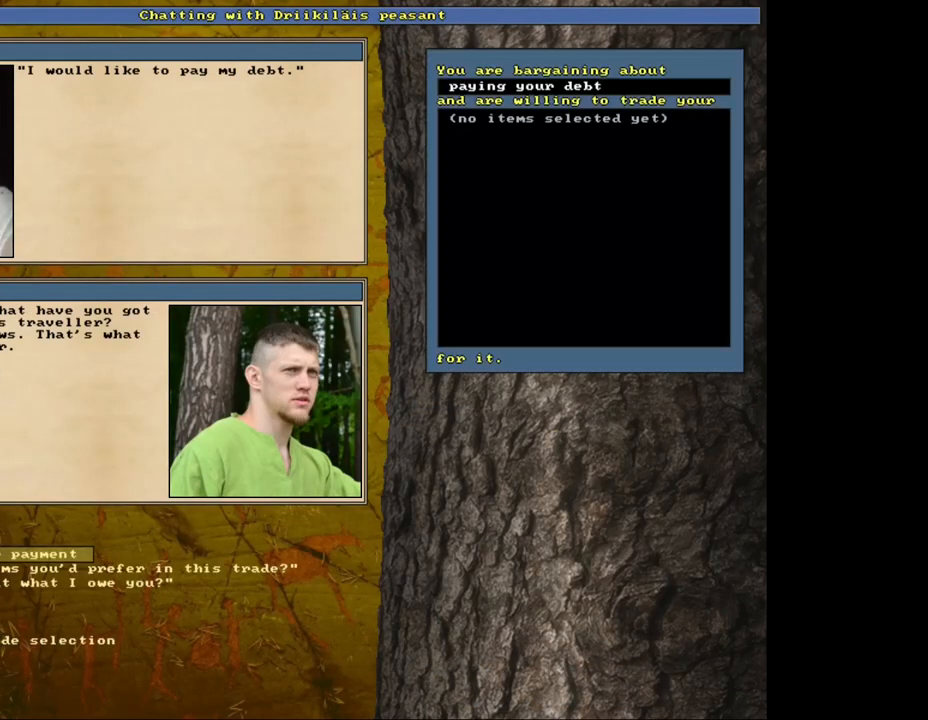
{"keys": [], "mouse": [], "events": []}